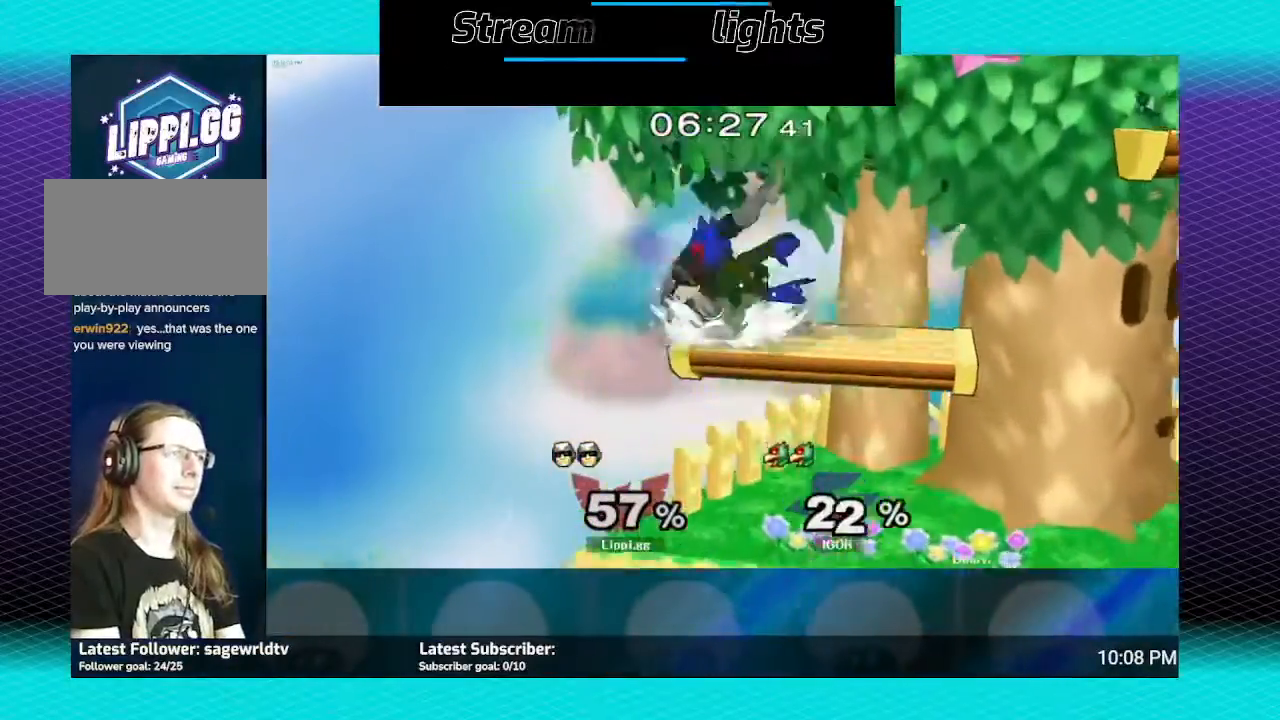
Gameplay with a controller (Nintendo layout); each line is a JSON object with the inputs held at the frame after it. "events" lists button and stick changes between this image and that frame as [ms after this image, input, new state], when the widget could be followed in between. Not read: L3 R3.
{"buttons": [], "left_stick": "center", "right_stick": "center", "events": [[66, "A", "up"], [167, "A", "down"], [167, "left_stick", "down"], [200, "A", "up"], [433, "left_stick", "center"]]}
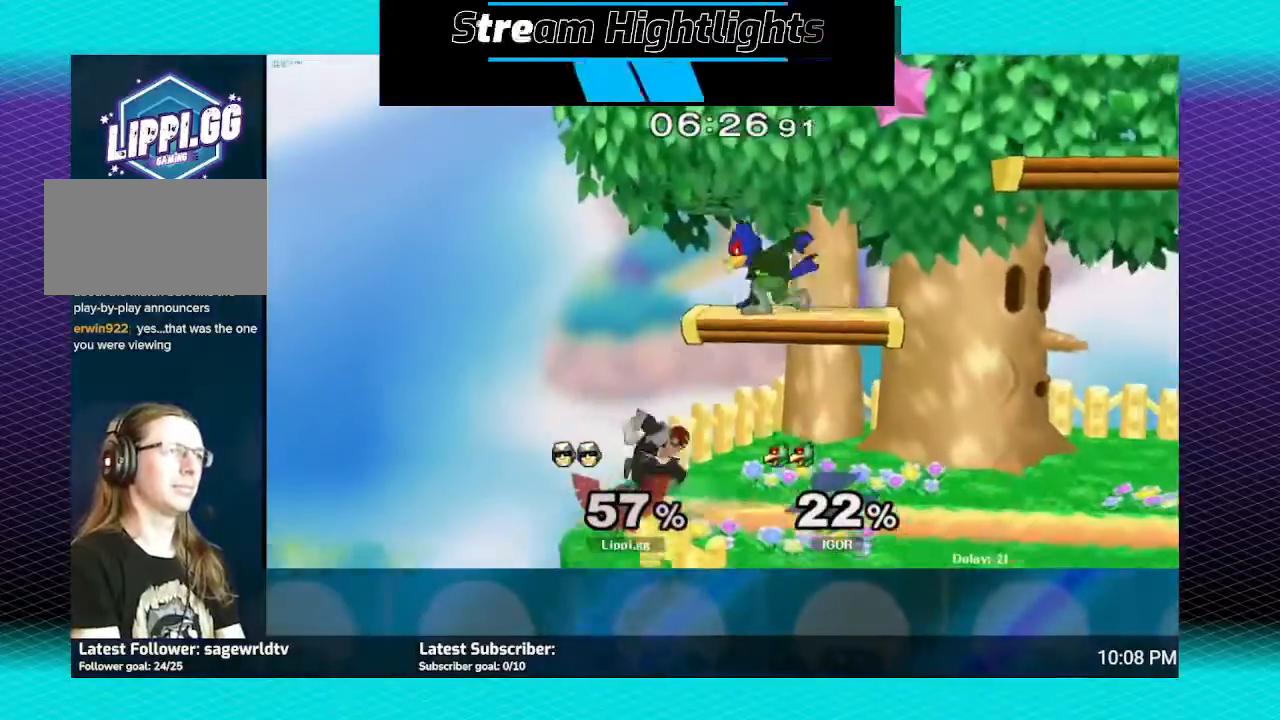
{"buttons": [], "left_stick": "up-right", "right_stick": "center", "events": [[67, "left_stick", "right"], [100, "Y", "down"], [167, "Y", "up"], [167, "left_stick", "up-right"], [234, "A", "down"], [300, "left_stick", "right"], [367, "A", "up"], [401, "A", "down"], [467, "left_stick", "up-right"], [501, "A", "up"]]}
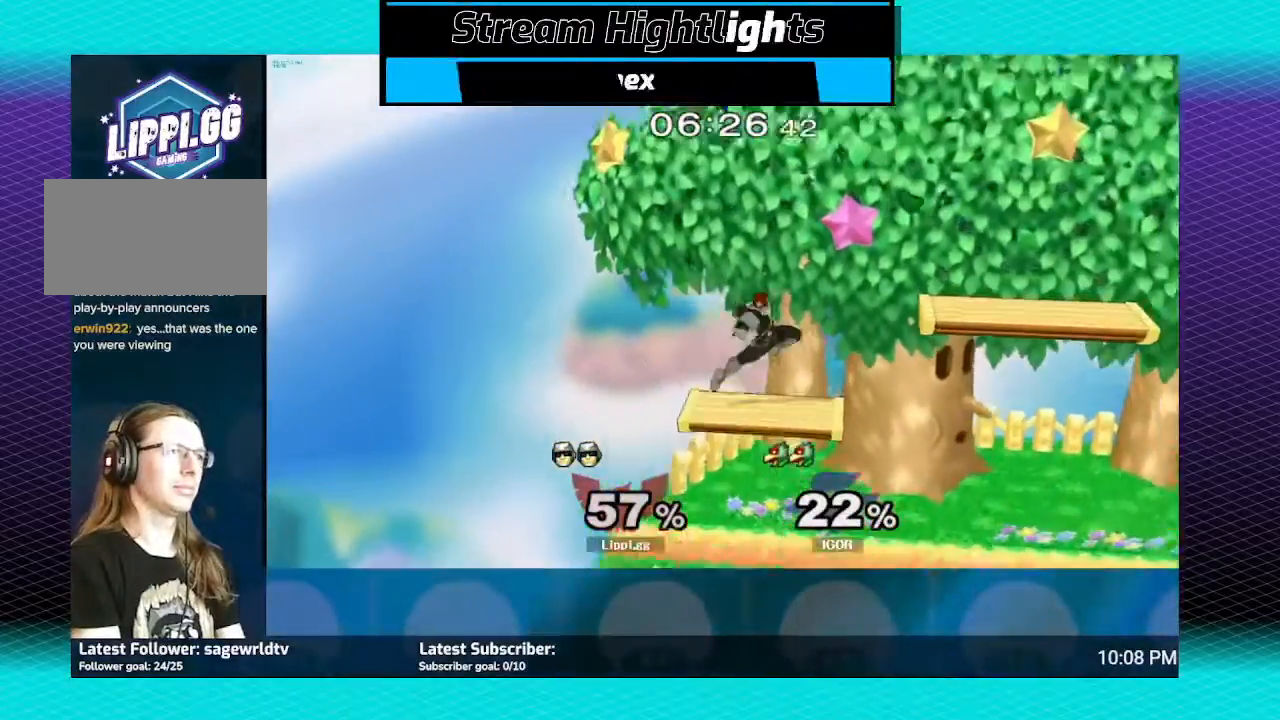
{"buttons": [], "left_stick": "down", "right_stick": "center", "events": [[66, "A", "down"], [133, "A", "up"], [133, "left_stick", "down-right"], [267, "left_stick", "right"], [500, "left_stick", "down"]]}
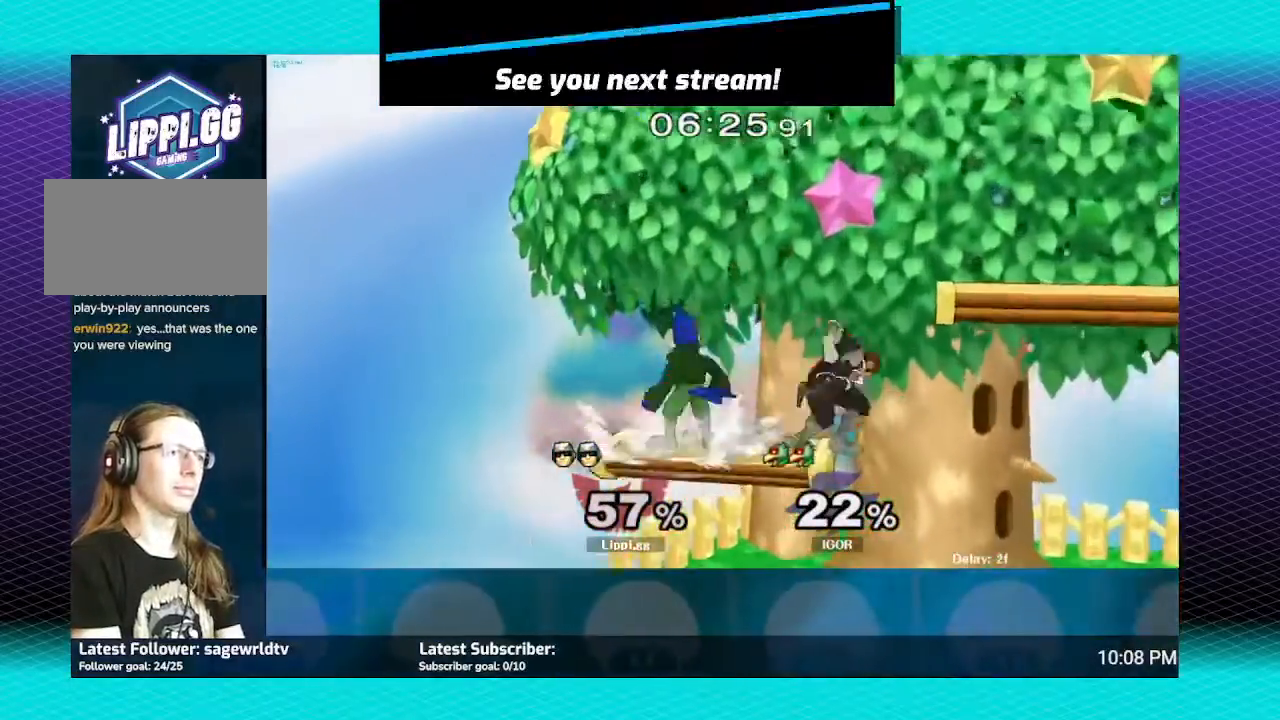
{"buttons": [], "left_stick": "up-left", "right_stick": "center", "events": [[34, "Y", "down"], [100, "Y", "up"], [167, "Y", "down"], [167, "left_stick", "center"], [267, "Y", "up"], [267, "left_stick", "up-left"], [401, "right_stick", "down"], [501, "right_stick", "center"]]}
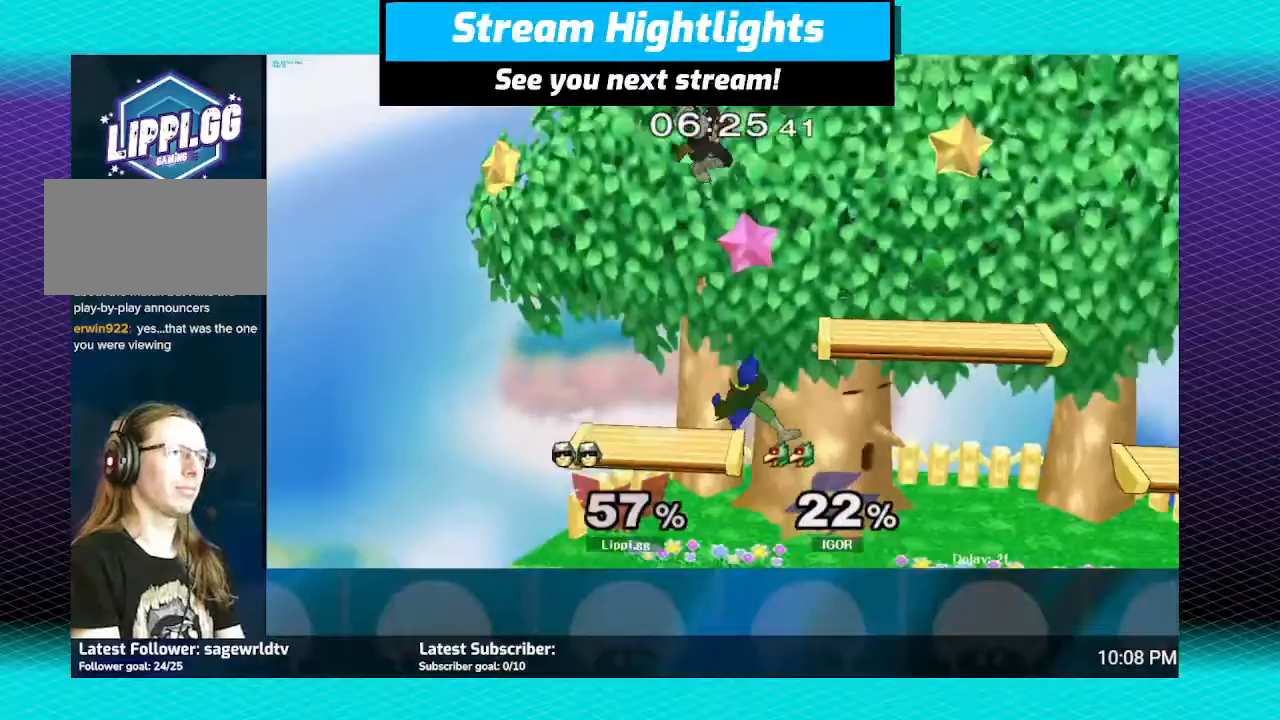
{"buttons": [], "left_stick": "down", "right_stick": "down", "events": [[33, "left_stick", "down"], [66, "right_stick", "down"], [133, "right_stick", "center"], [167, "left_stick", "center"], [233, "right_stick", "down-right"], [367, "left_stick", "down"], [400, "right_stick", "down"]]}
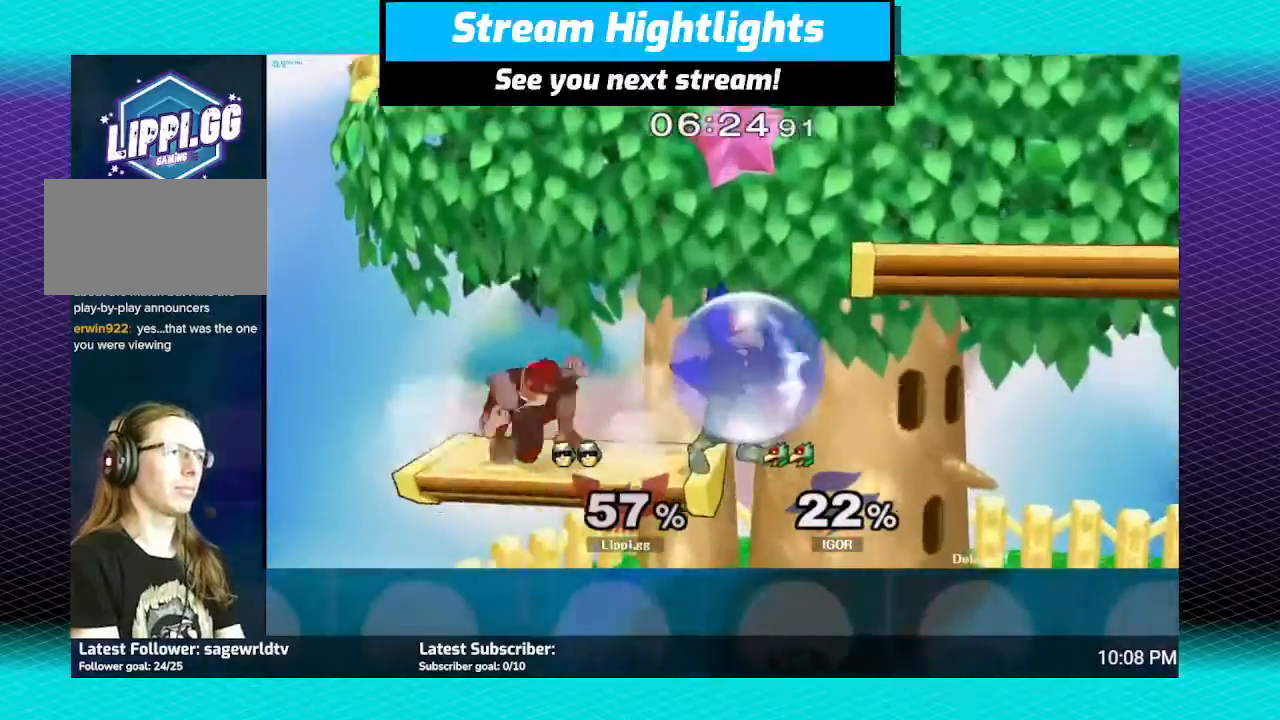
{"buttons": ["Y"], "left_stick": "right", "right_stick": "center", "events": [[34, "left_stick", "center"], [34, "right_stick", "center"], [167, "Y", "down"], [167, "left_stick", "left"], [267, "Y", "up"], [367, "Y", "down"], [401, "left_stick", "right"], [434, "Y", "up"], [467, "Y", "down"]]}
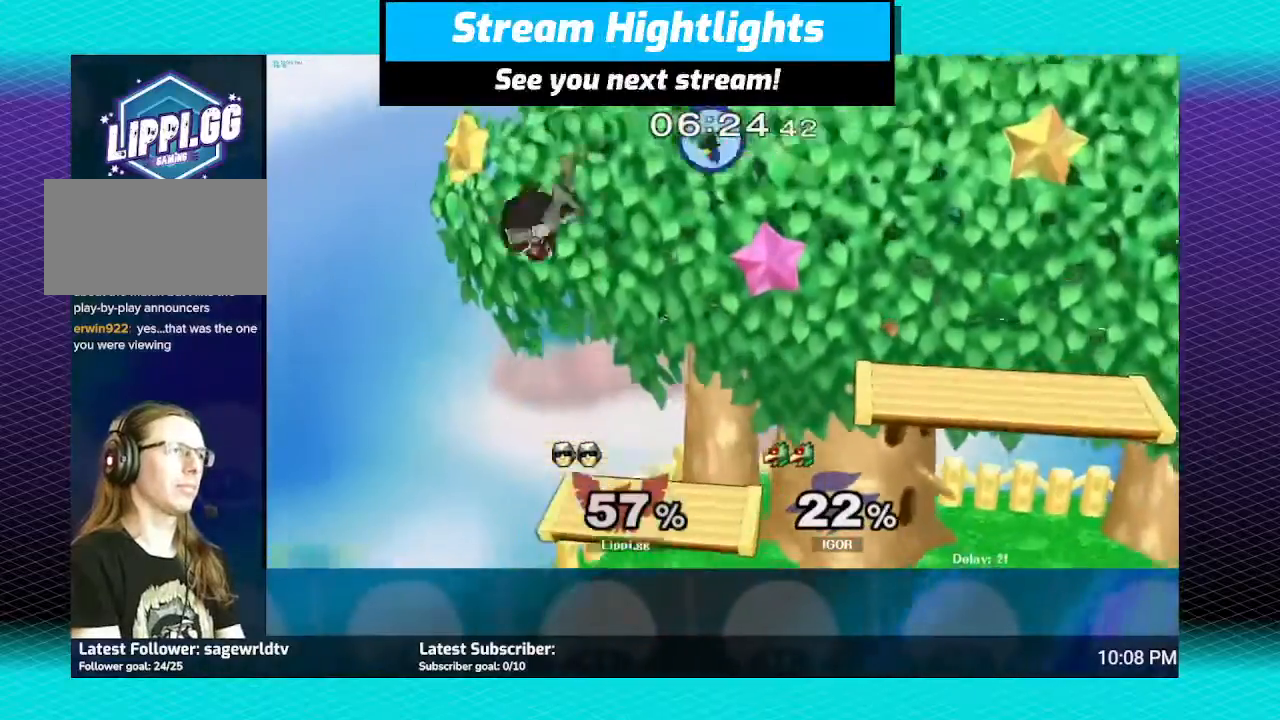
{"buttons": [], "left_stick": "up-right", "right_stick": "down-right", "events": [[66, "Y", "up"], [300, "left_stick", "up-right"], [300, "right_stick", "down-right"]]}
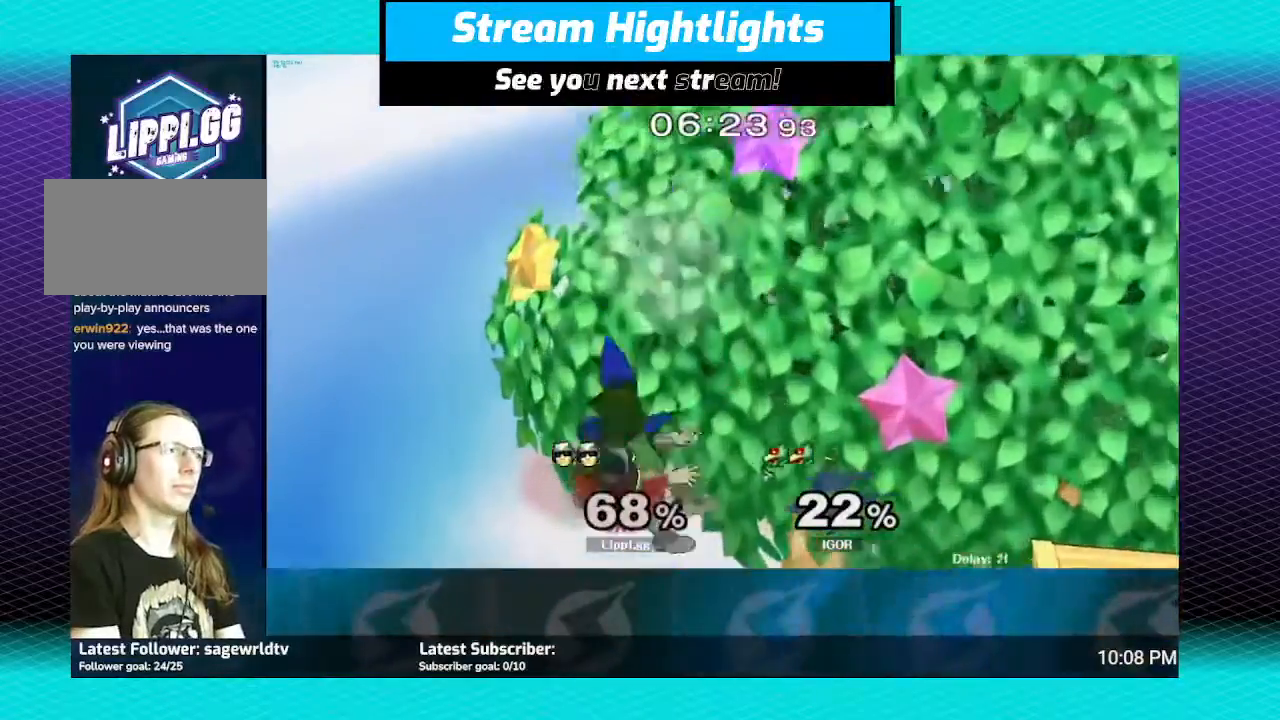
{"buttons": [], "left_stick": "right", "right_stick": "center", "events": [[67, "left_stick", "right"], [200, "right_stick", "center"], [434, "right_stick", "down"], [501, "right_stick", "center"]]}
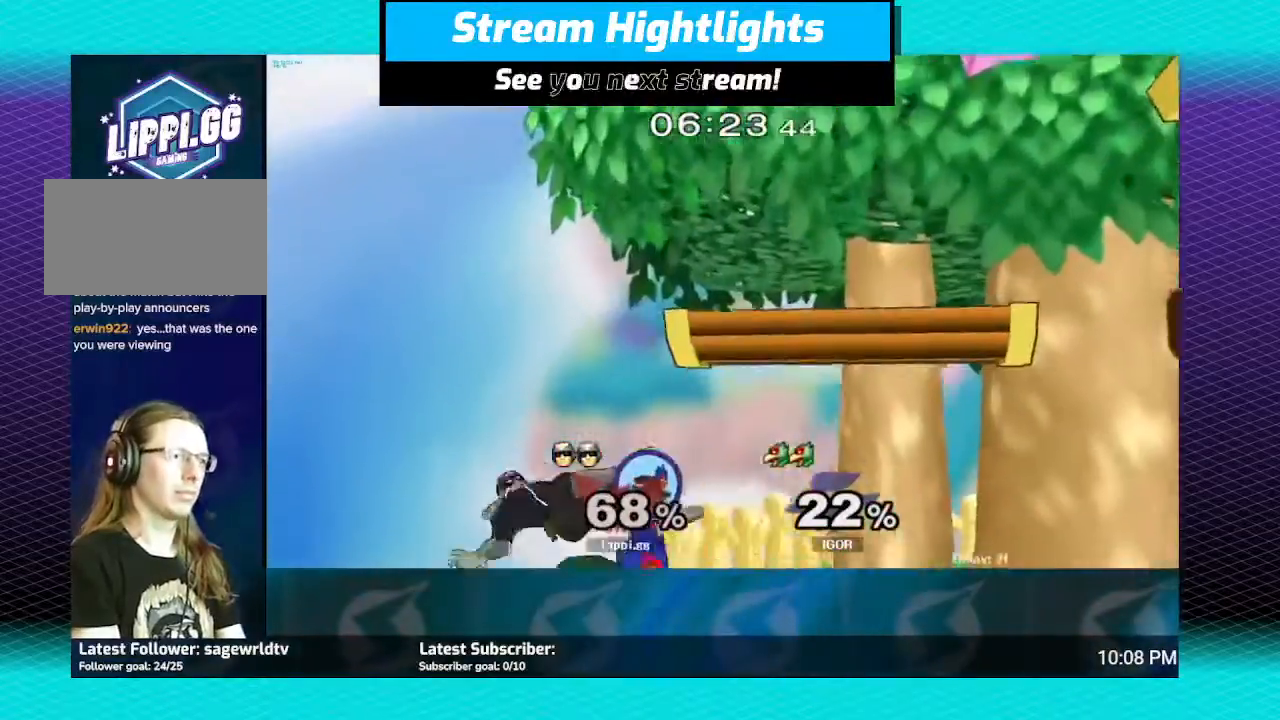
{"buttons": [], "left_stick": "right", "right_stick": "center", "events": [[66, "right_stick", "down"], [333, "right_stick", "center"], [433, "right_stick", "down"], [500, "right_stick", "center"]]}
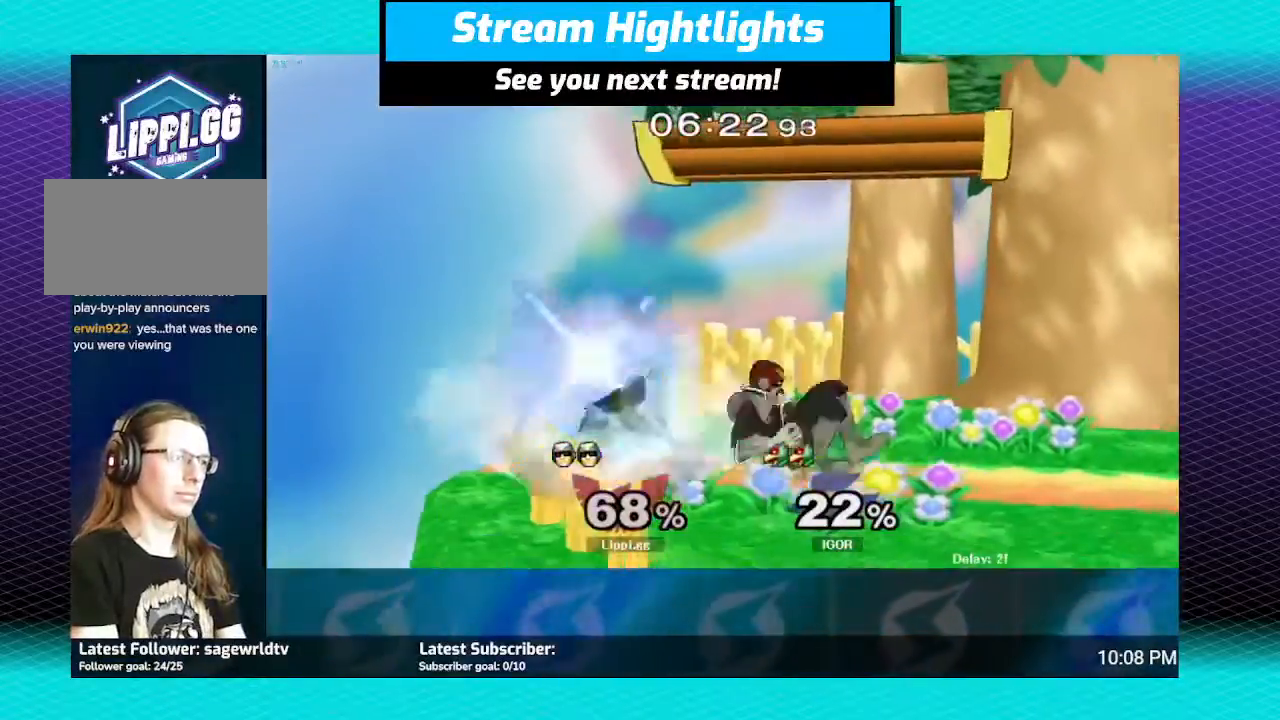
{"buttons": [], "left_stick": "center", "right_stick": "center", "events": [[67, "right_stick", "down"], [234, "left_stick", "center"], [367, "right_stick", "center"]]}
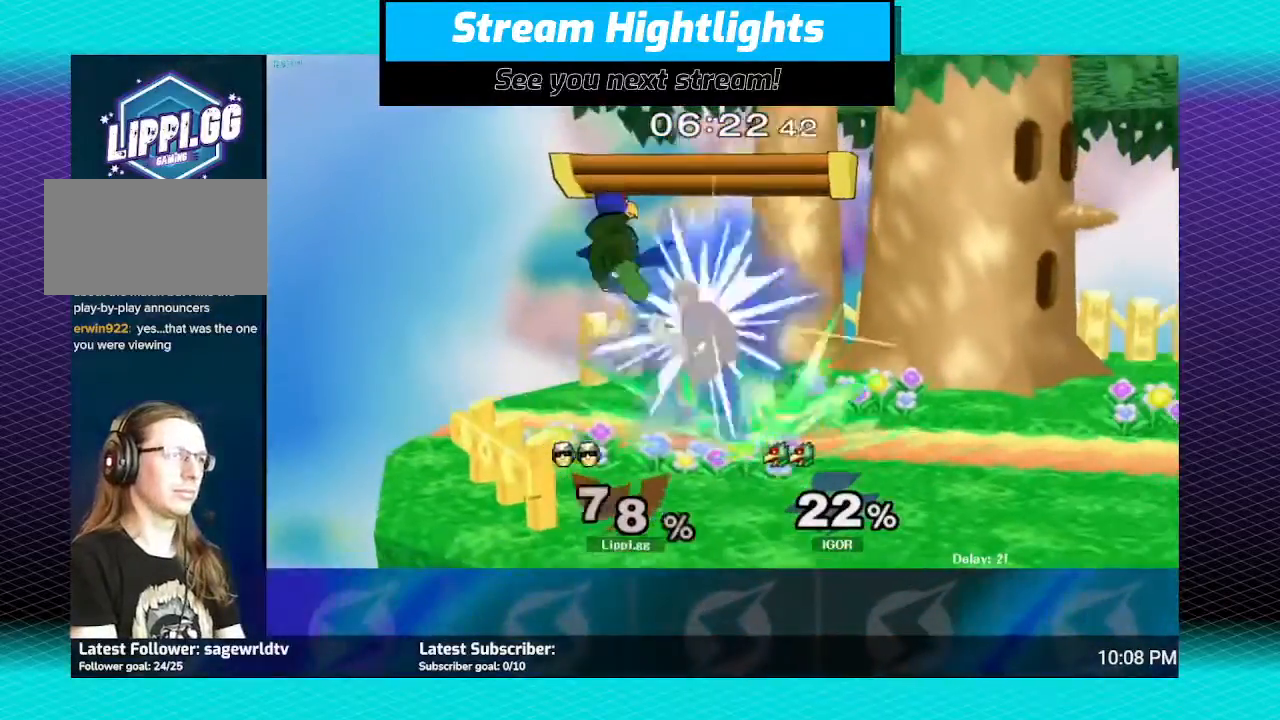
{"buttons": [], "left_stick": "center", "right_stick": "center", "events": [[33, "right_stick", "down"], [100, "right_stick", "center"], [200, "right_stick", "down"], [300, "right_stick", "center"], [367, "right_stick", "down"], [500, "right_stick", "center"]]}
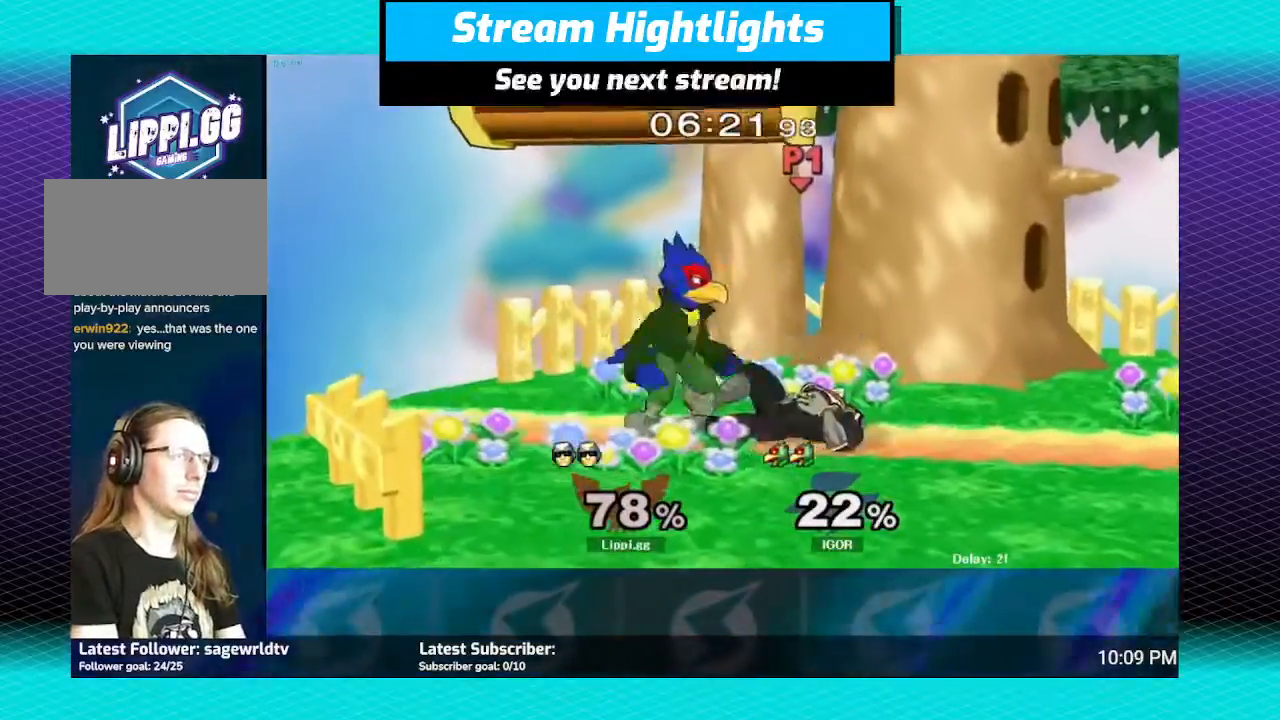
{"buttons": [], "left_stick": "down", "right_stick": "down", "events": [[67, "left_stick", "down-right"], [67, "right_stick", "down"], [134, "left_stick", "down"], [134, "right_stick", "center"], [334, "right_stick", "down-right"], [501, "right_stick", "down"]]}
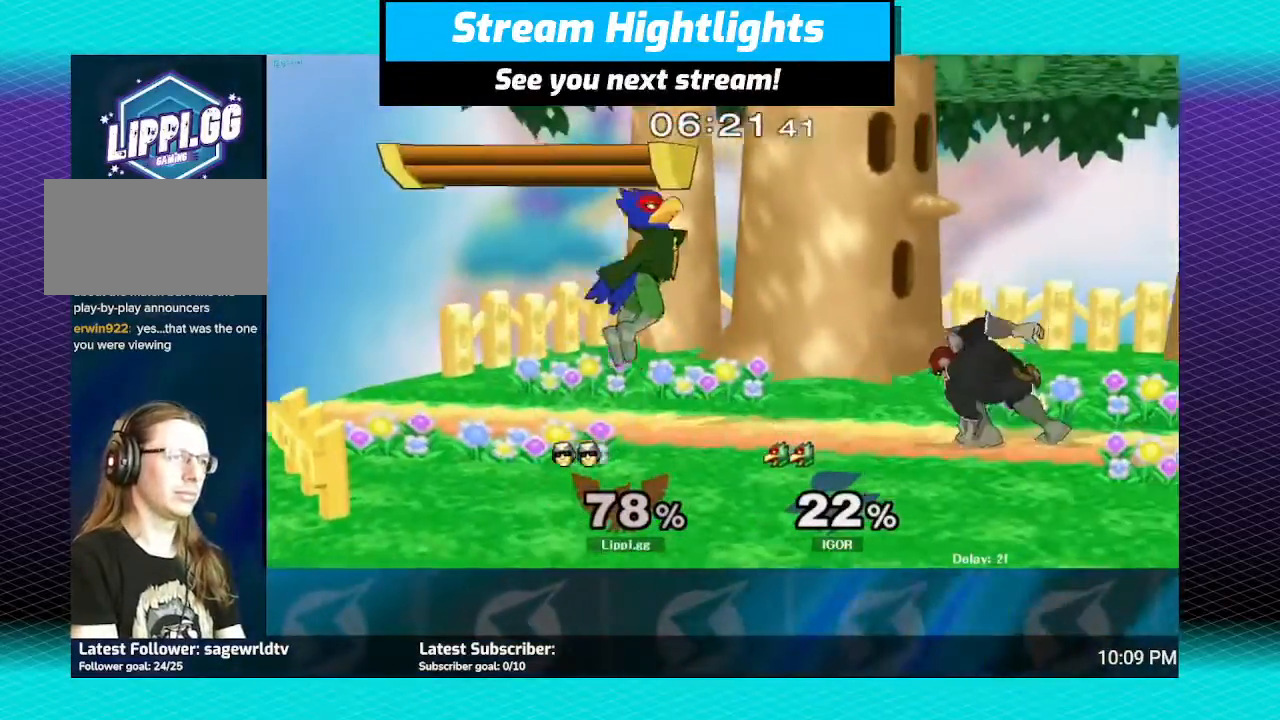
{"buttons": [], "left_stick": "down", "right_stick": "center", "events": [[100, "right_stick", "center"], [267, "right_stick", "down-right"], [500, "right_stick", "center"]]}
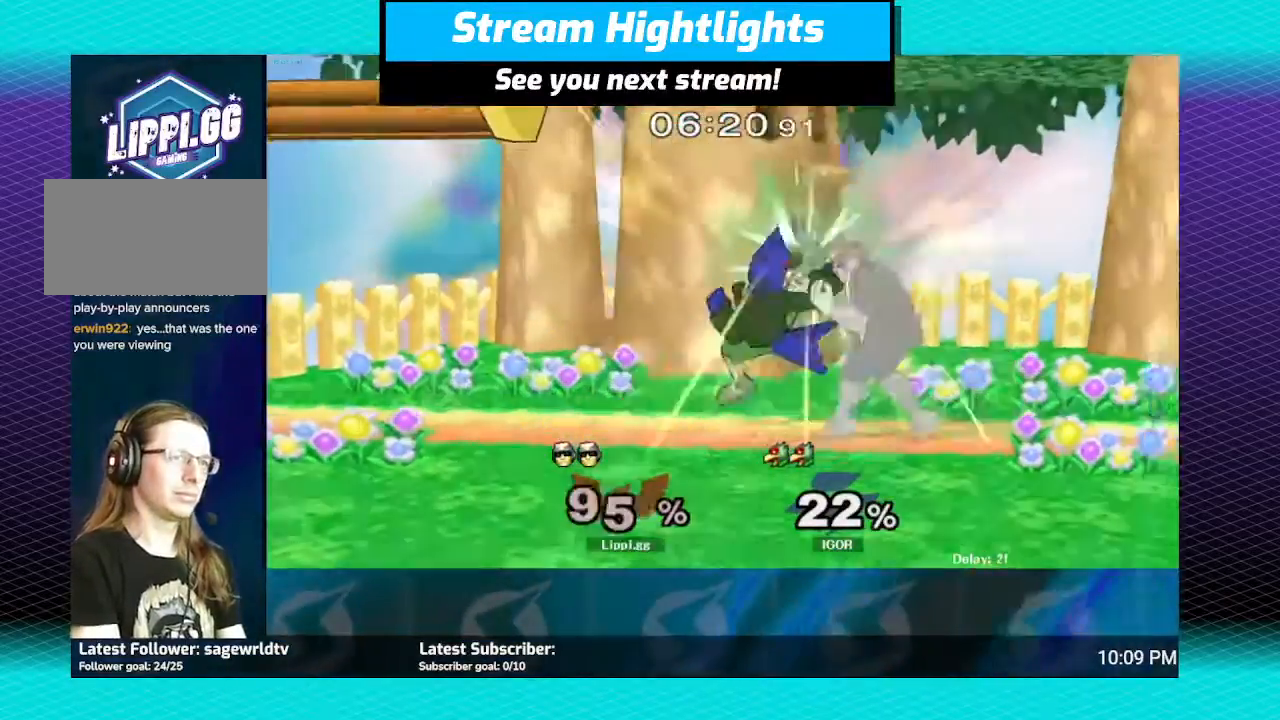
{"buttons": [], "left_stick": "center", "right_stick": "center", "events": [[67, "right_stick", "down"], [300, "right_stick", "center"], [434, "left_stick", "center"]]}
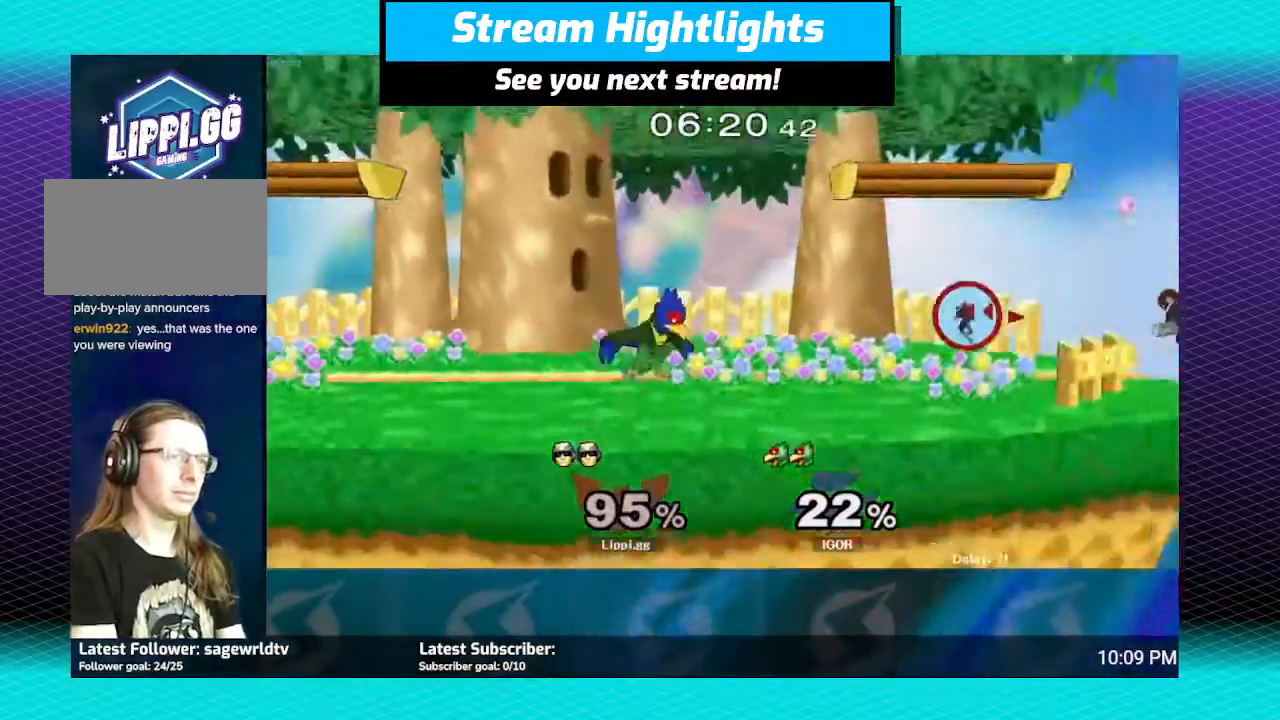
{"buttons": [], "left_stick": "left", "right_stick": "center", "events": [[66, "R1", "down"], [133, "left_stick", "left"], [267, "left_stick", "center"], [367, "R1", "up"], [367, "left_stick", "down-left"], [467, "left_stick", "left"]]}
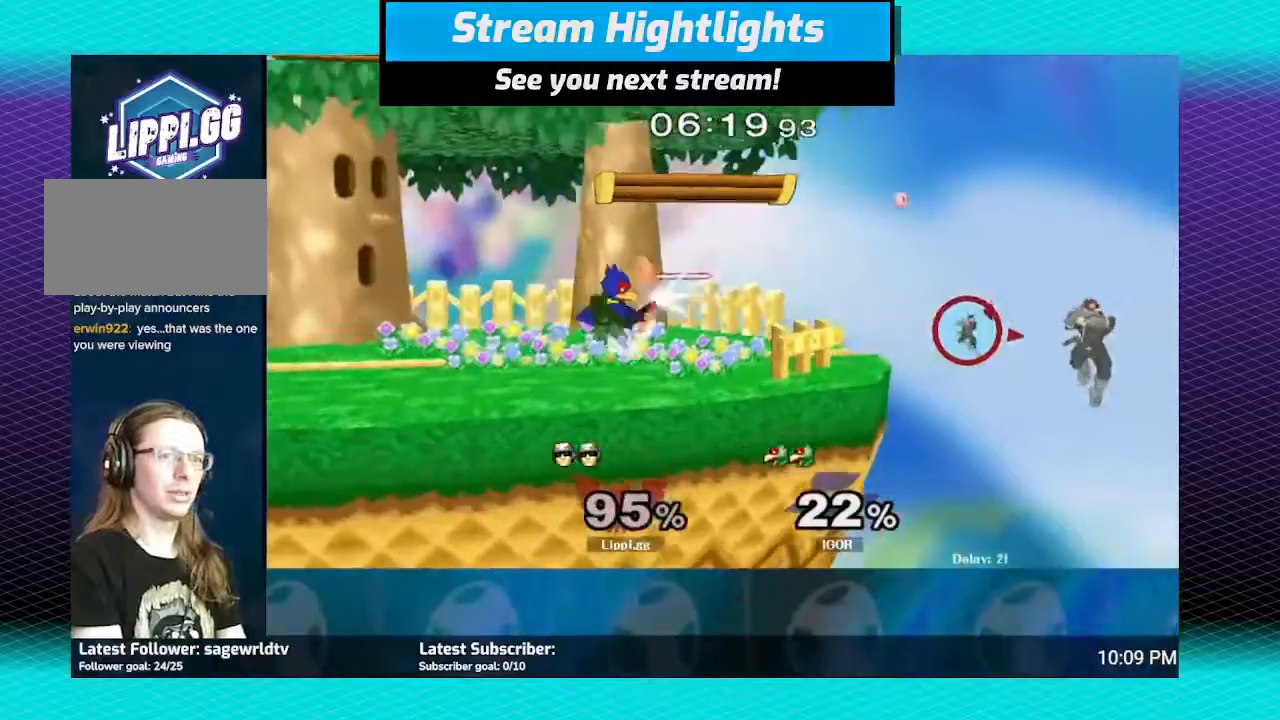
{"buttons": ["Y"], "left_stick": "up", "right_stick": "center", "events": [[434, "Y", "down"], [501, "left_stick", "up"]]}
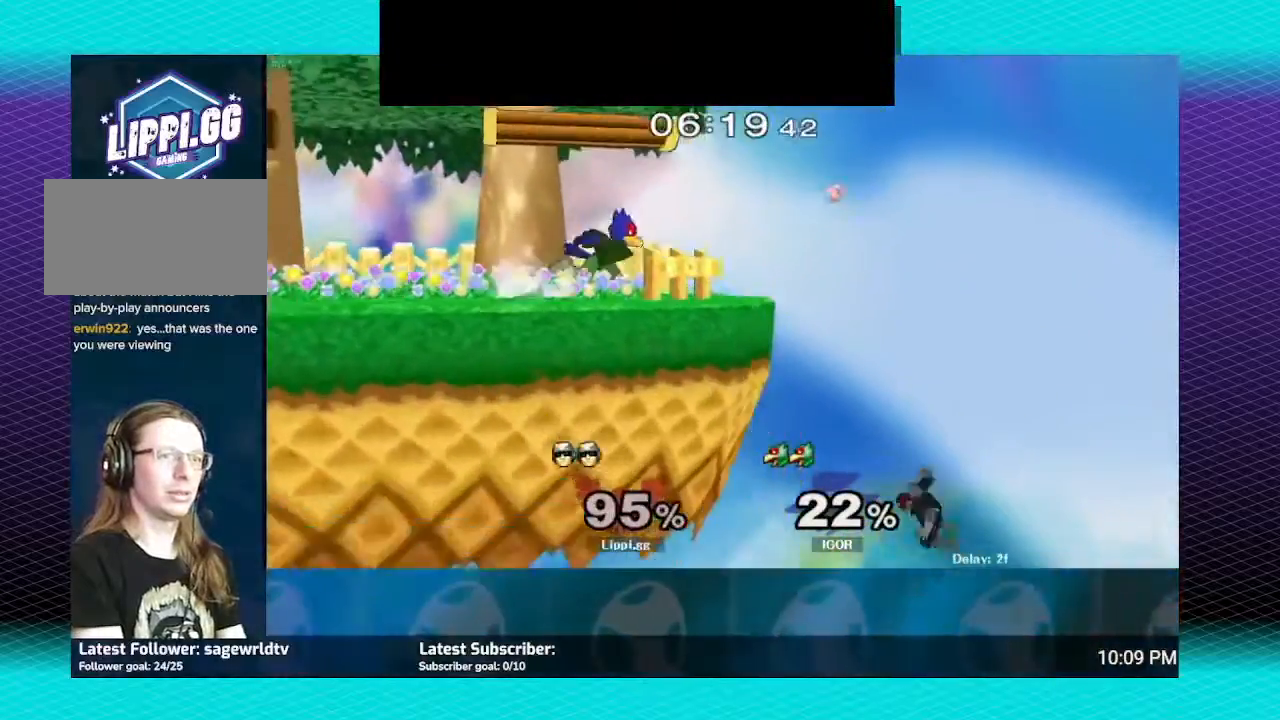
{"buttons": ["B"], "left_stick": "up", "right_stick": "center", "events": [[33, "Y", "up"], [100, "B", "down"]]}
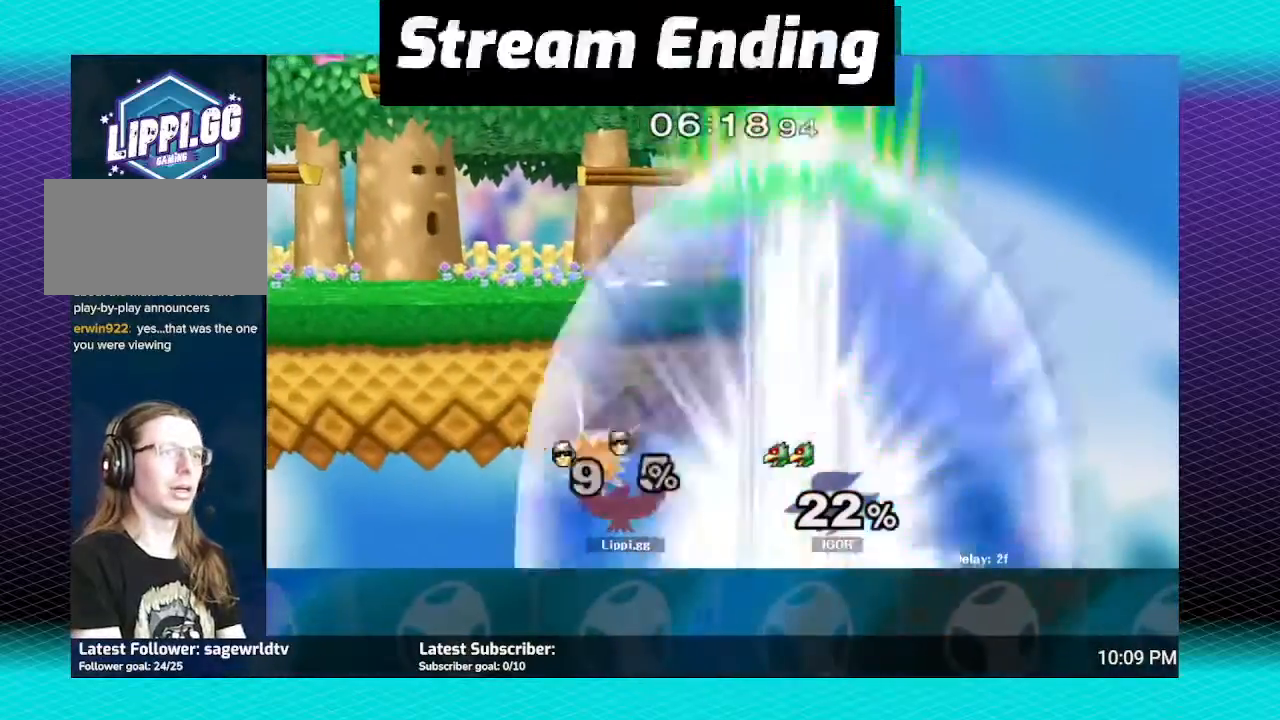
{"buttons": [], "left_stick": "center", "right_stick": "center", "events": [[167, "B", "up"], [167, "left_stick", "center"]]}
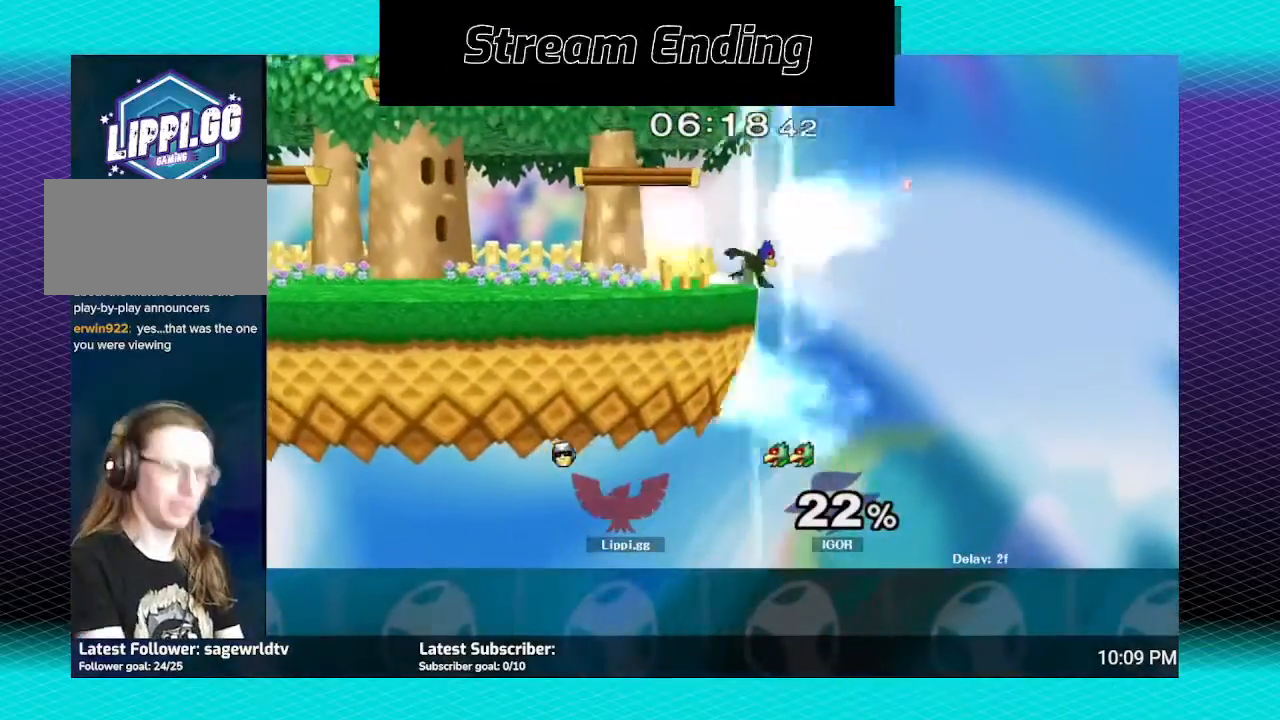
{"buttons": [], "left_stick": "center", "right_stick": "center", "events": []}
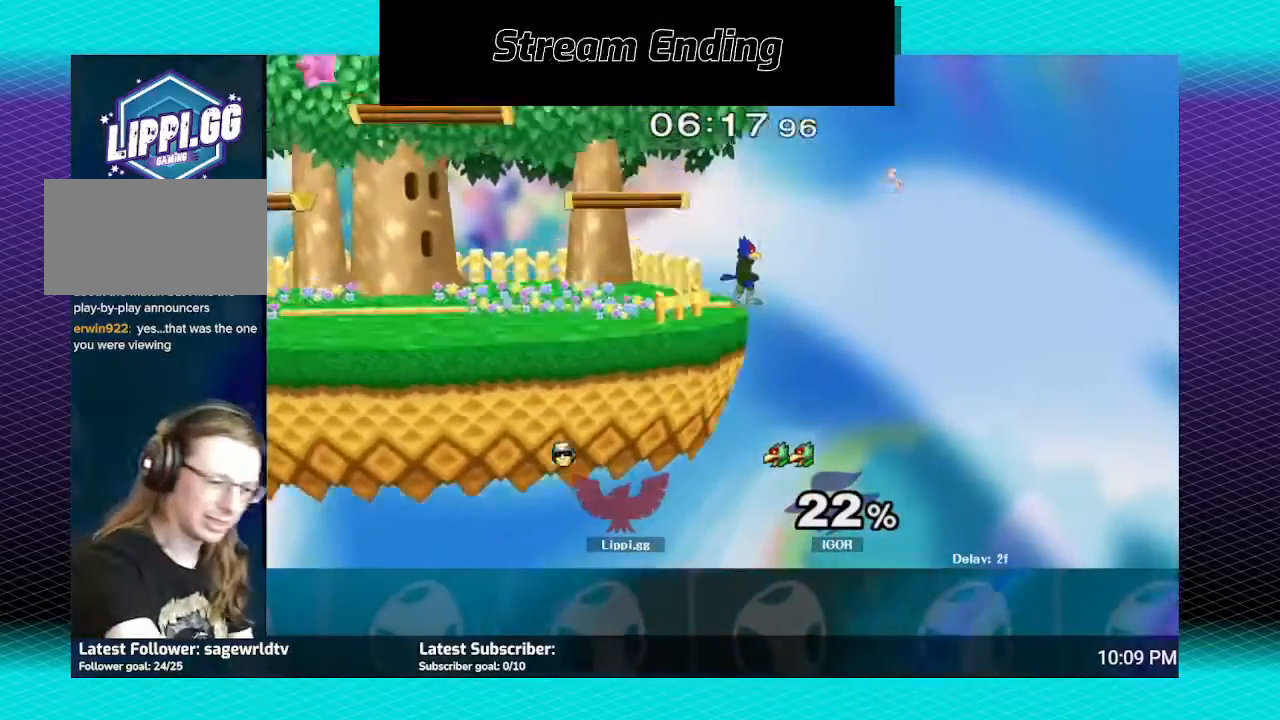
{"buttons": [], "left_stick": "down-left", "right_stick": "center", "events": [[434, "left_stick", "down-left"]]}
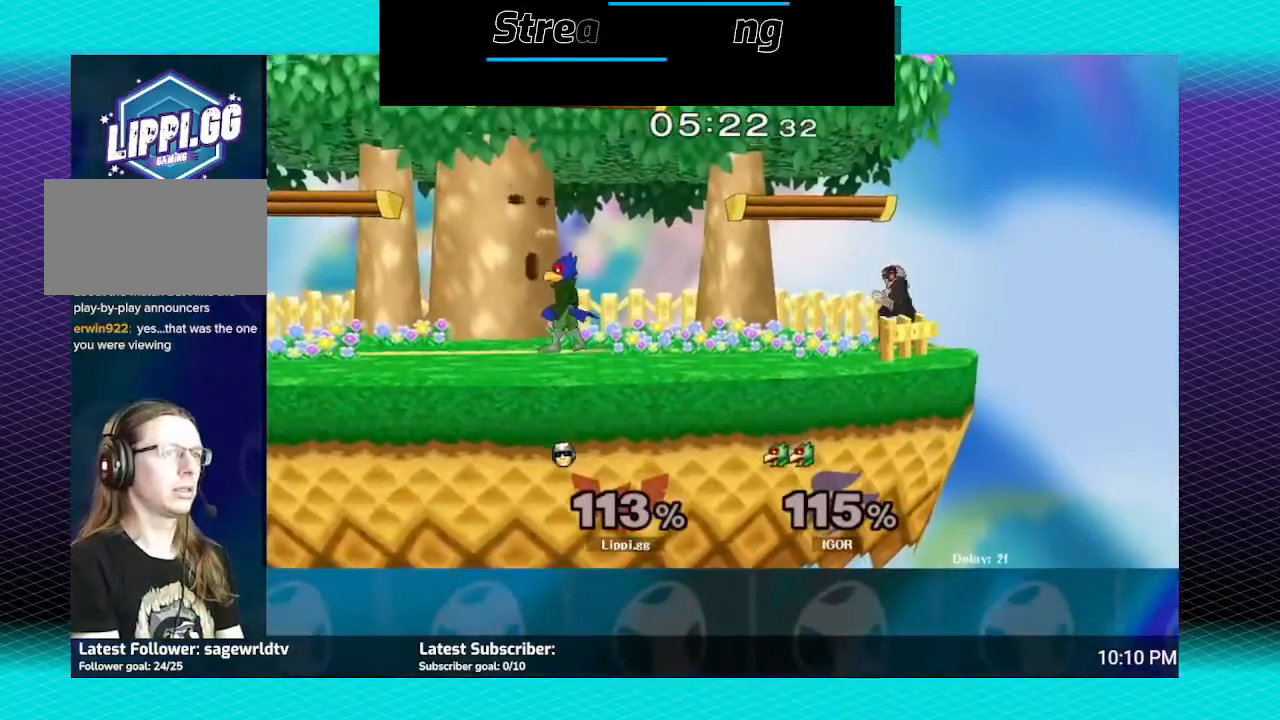
{"buttons": ["B"], "left_stick": "down", "right_stick": "center", "events": [[33, "left_stick", "center"], [333, "left_stick", "down"], [467, "B", "down"]]}
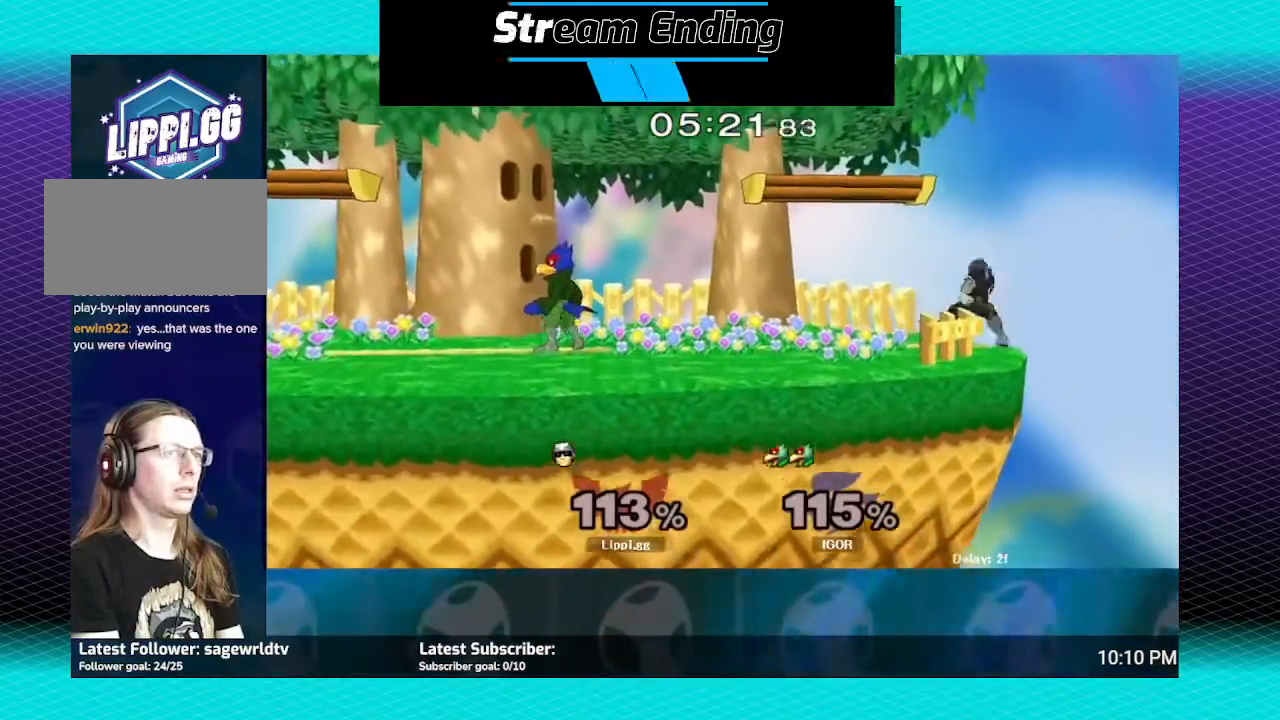
{"buttons": ["B"], "left_stick": "down", "right_stick": "center", "events": []}
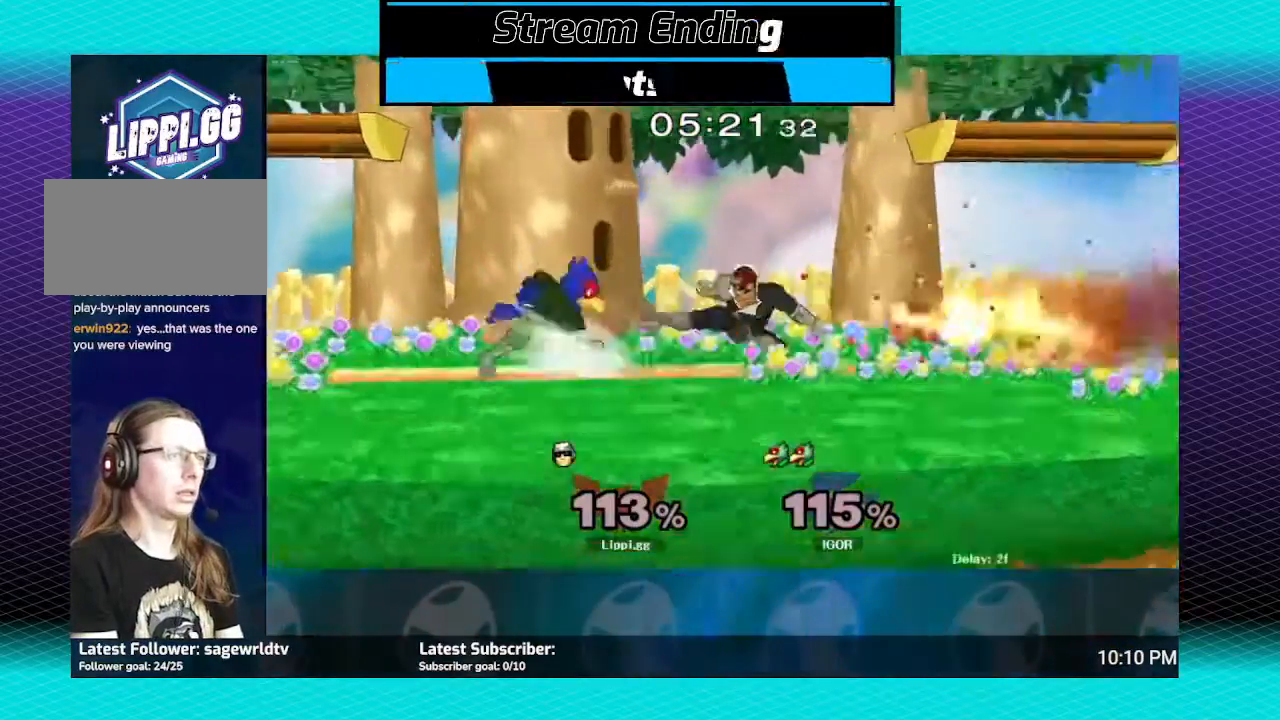
{"buttons": [], "left_stick": "down", "right_stick": "center", "events": [[467, "B", "up"]]}
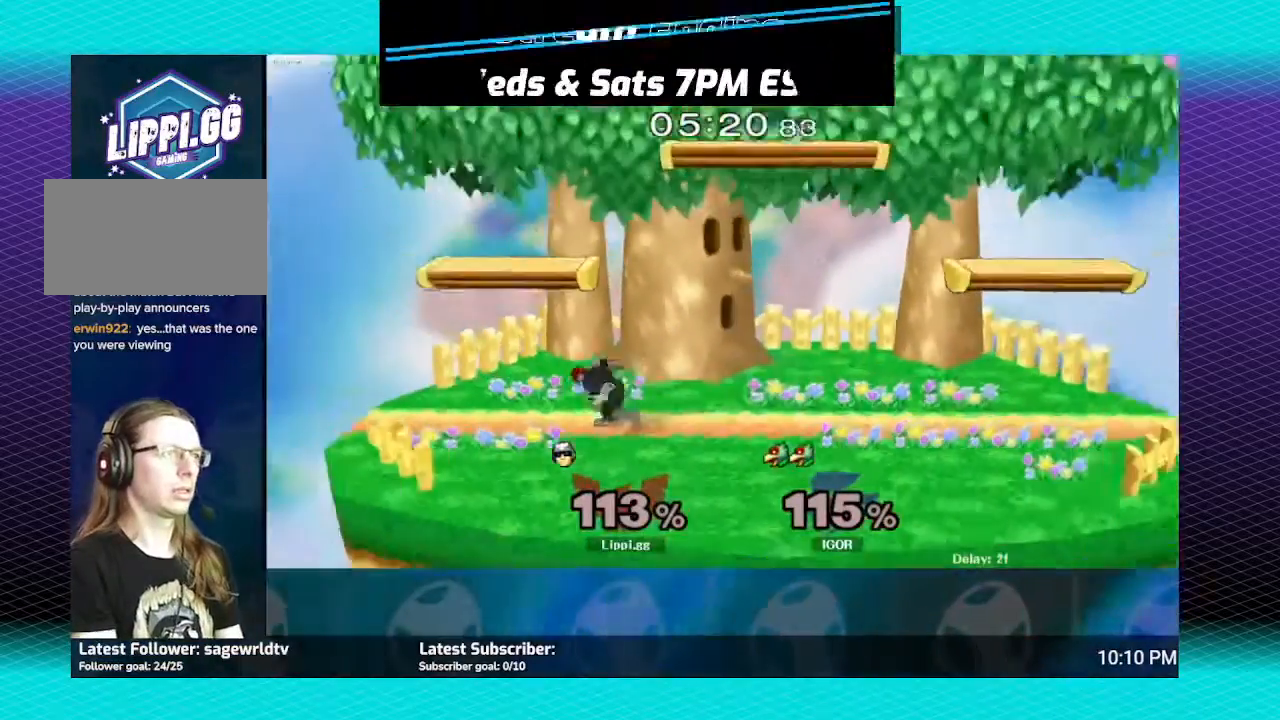
{"buttons": ["A"], "left_stick": "right", "right_stick": "center", "events": [[34, "left_stick", "center"], [300, "Y", "down"], [334, "left_stick", "right"], [367, "Y", "up"], [434, "A", "down"]]}
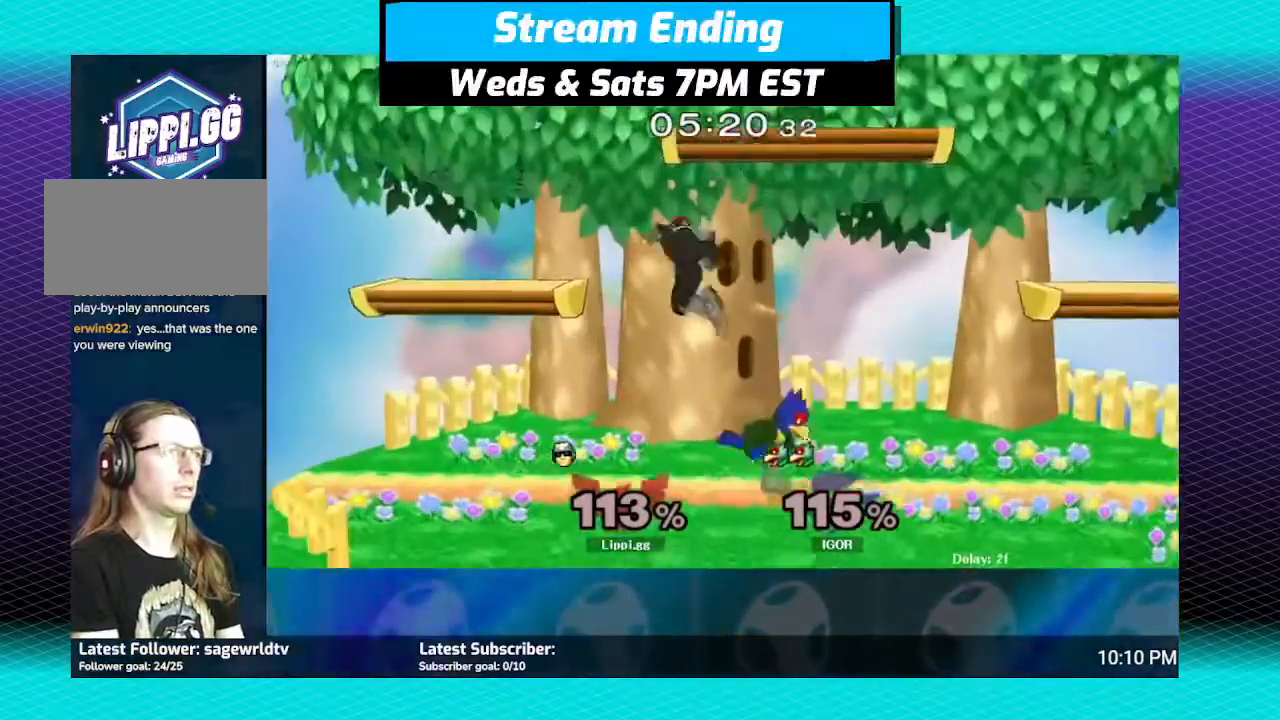
{"buttons": [], "left_stick": "right", "right_stick": "center", "events": [[66, "A", "up"], [100, "A", "down"], [100, "left_stick", "up-right"], [200, "A", "up"], [233, "A", "down"], [233, "left_stick", "down"], [267, "A", "up"], [333, "A", "down"], [367, "A", "up"], [367, "left_stick", "down-right"], [500, "left_stick", "right"]]}
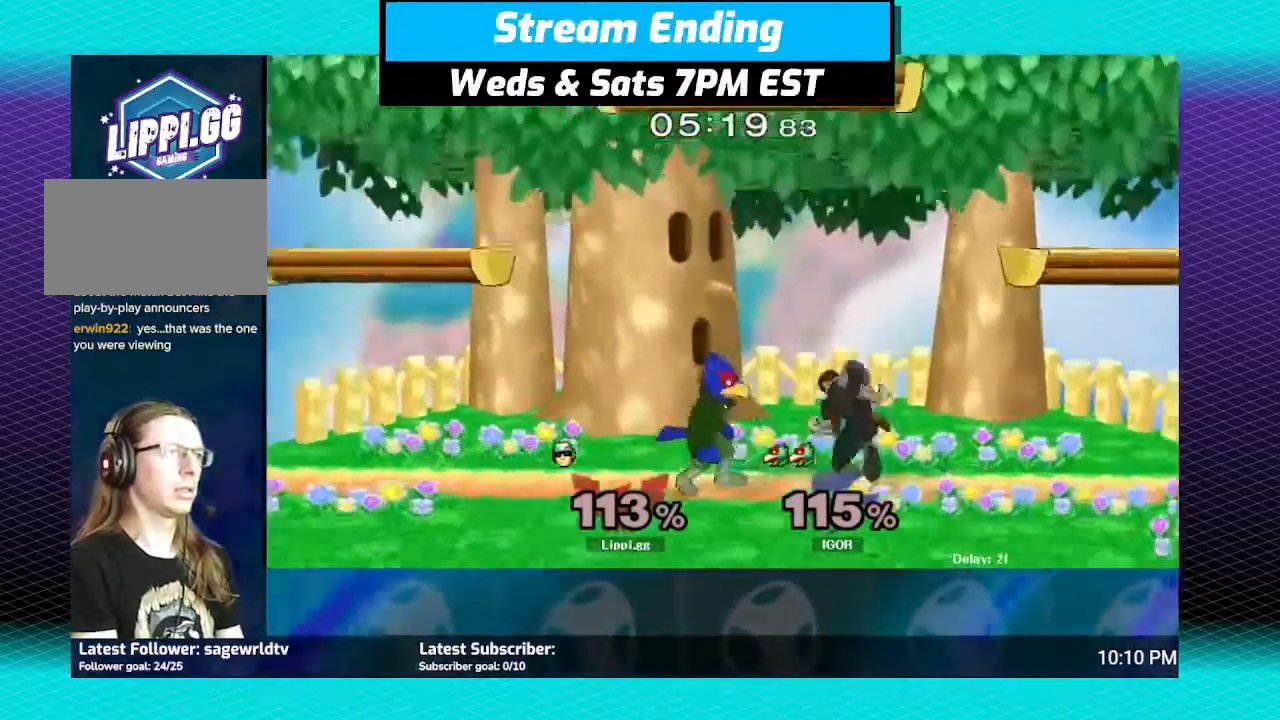
{"buttons": [], "left_stick": "up-left", "right_stick": "center", "events": [[234, "left_stick", "left"], [367, "A", "down"], [434, "A", "up"], [501, "left_stick", "up-left"]]}
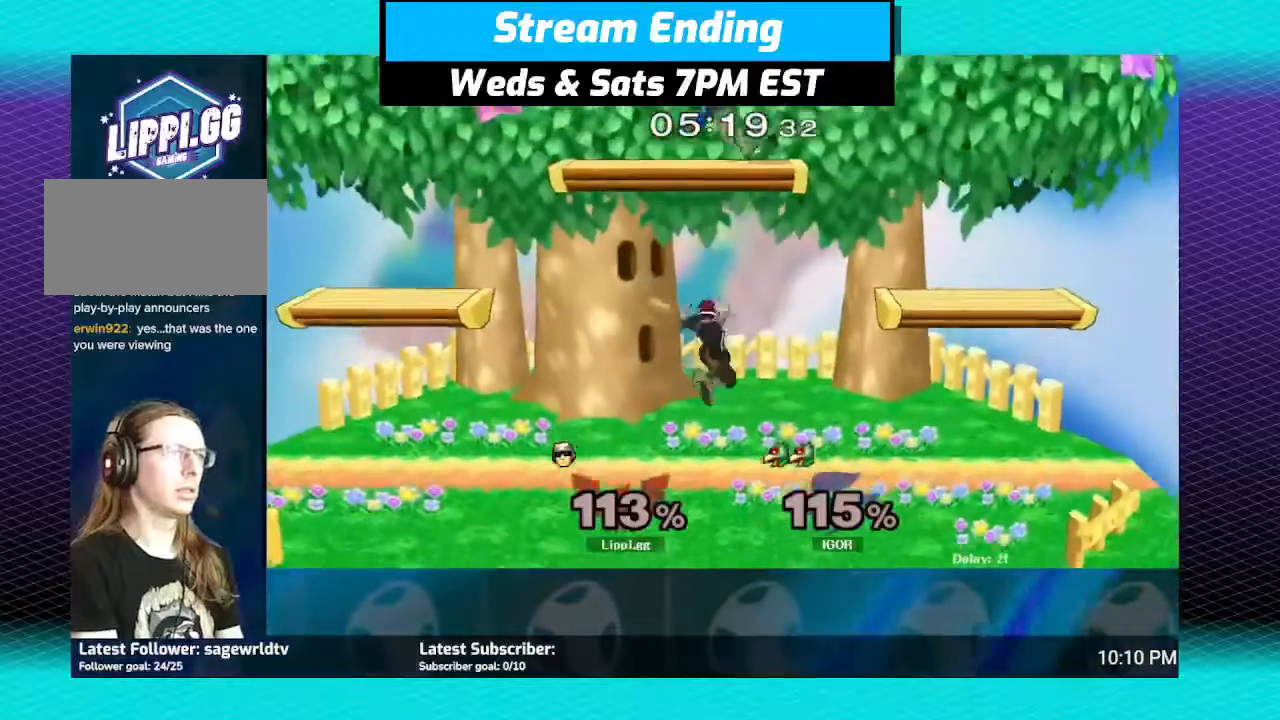
{"buttons": [], "left_stick": "center", "right_stick": "center", "events": [[66, "A", "down"], [166, "left_stick", "down-left"], [200, "A", "up"], [233, "left_stick", "down"], [400, "left_stick", "center"]]}
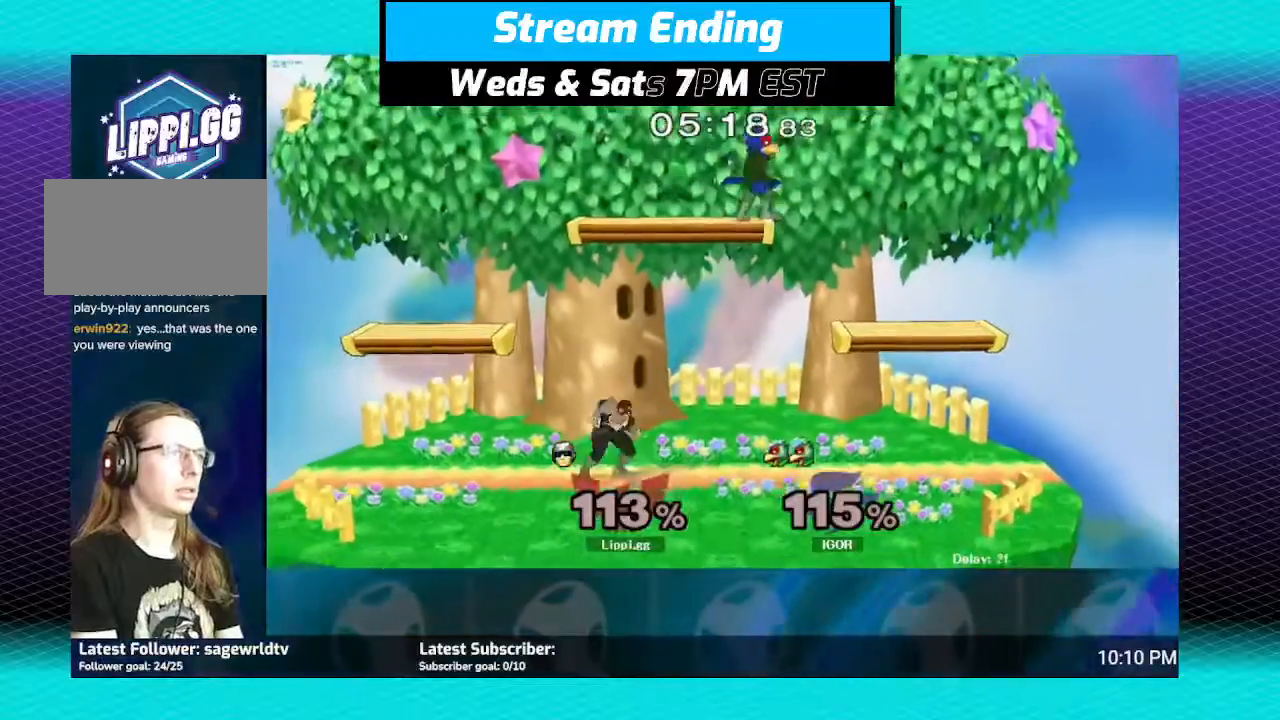
{"buttons": ["A"], "left_stick": "up", "right_stick": "center", "events": [[67, "left_stick", "right"], [100, "Y", "down"], [134, "Y", "up"], [134, "left_stick", "up-right"], [200, "A", "down"], [334, "A", "up"], [401, "A", "down"], [401, "left_stick", "up"]]}
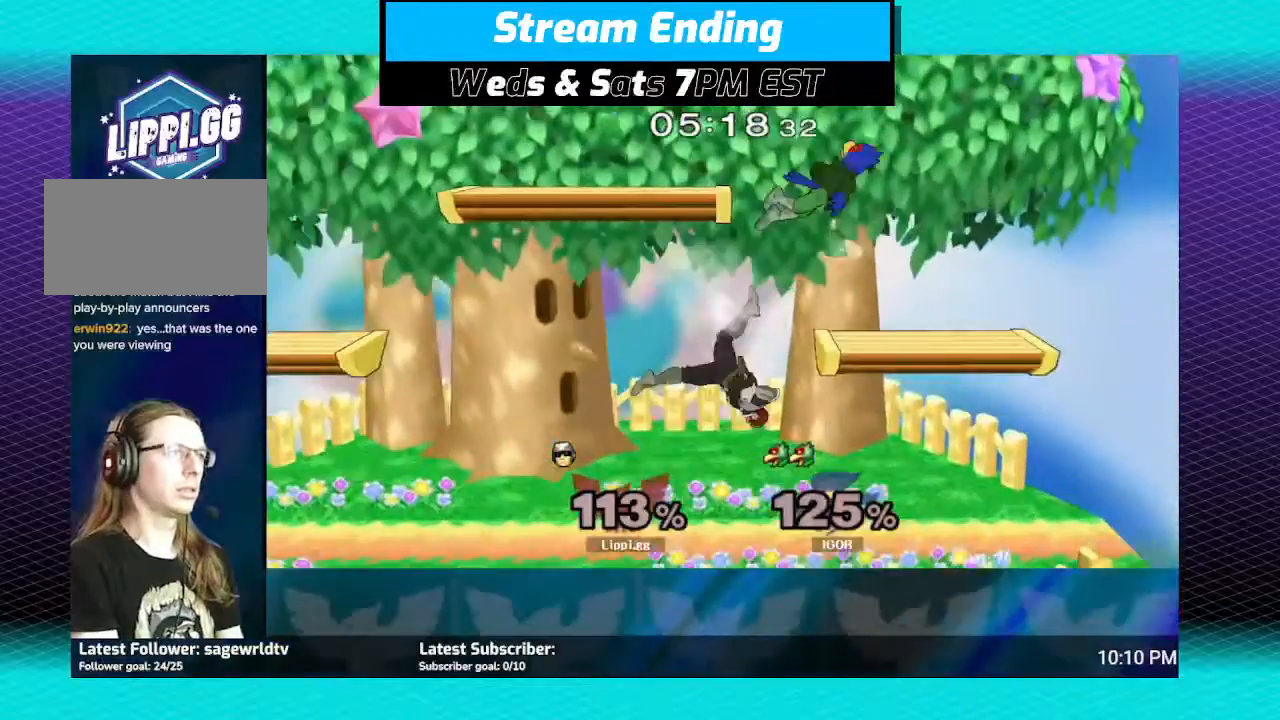
{"buttons": [], "left_stick": "center", "right_stick": "center", "events": [[33, "A", "up"], [66, "A", "down"], [133, "A", "up"], [133, "left_stick", "down"], [400, "left_stick", "center"]]}
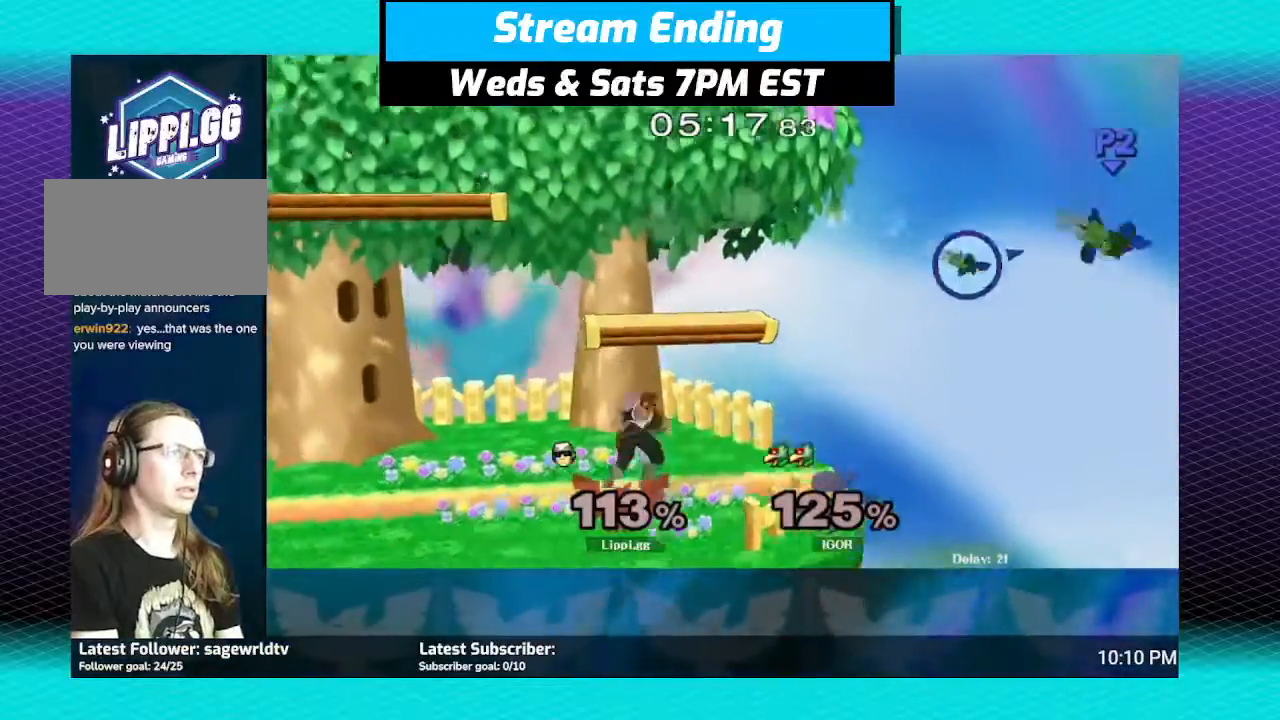
{"buttons": [], "left_stick": "center", "right_stick": "center", "events": [[67, "Y", "down"], [134, "Y", "up"]]}